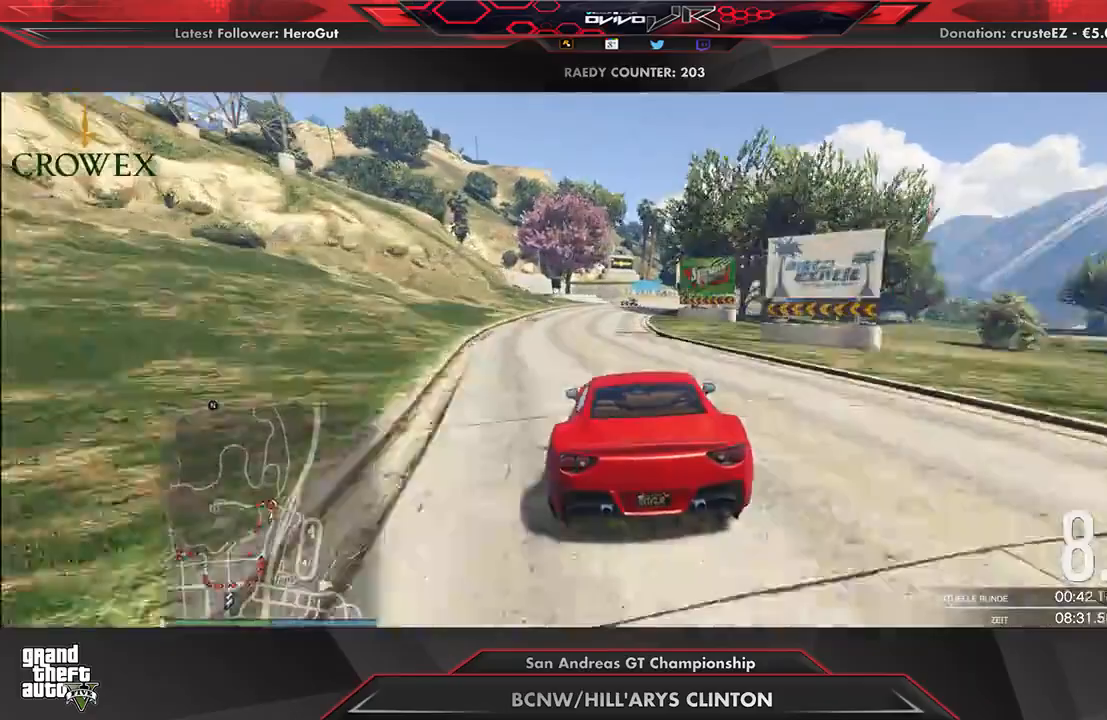
Gameplay with a controller (Xbox layout); each line is a JSON object with the inputs held at the frame after it. "events" lists button and stick changes between this image and that frame as [ms after this image, input, new state], when the widget could be followed in between.
{"buttons": ["L2"], "left_stick": "center", "right_stick": "center", "events": [[146, "left_stick", "right"], [208, "left_stick", "center"], [312, "R2", "up"], [417, "L2", "down"]]}
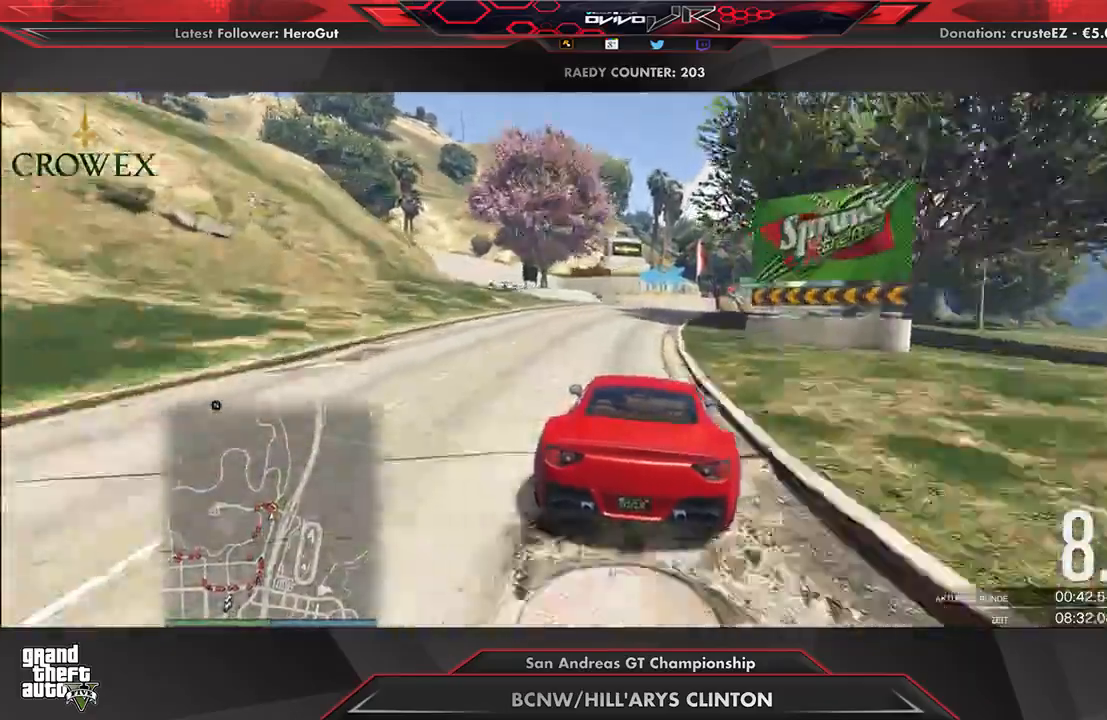
{"buttons": ["L2"], "left_stick": "left", "right_stick": "center", "events": [[146, "left_stick", "up-right"], [208, "left_stick", "center"], [500, "left_stick", "left"]]}
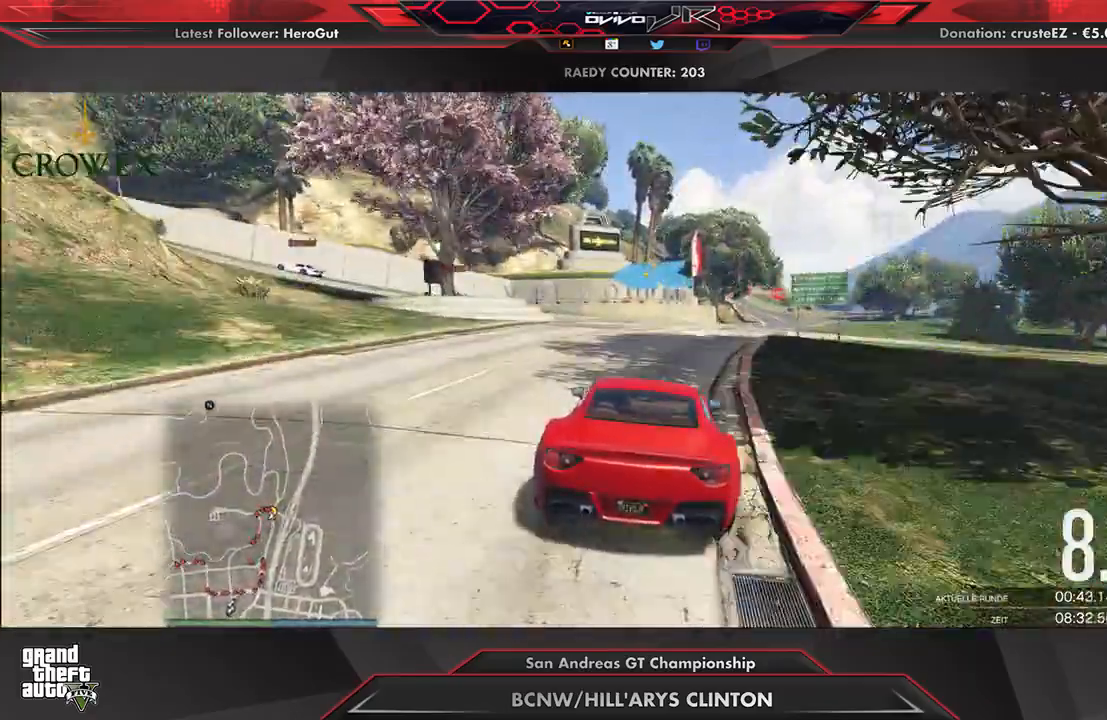
{"buttons": ["R2"], "left_stick": "left", "right_stick": "center", "events": [[167, "left_stick", "center"], [208, "L2", "up"], [229, "L2", "down"], [271, "left_stick", "left"], [333, "L2", "up"], [500, "R2", "down"]]}
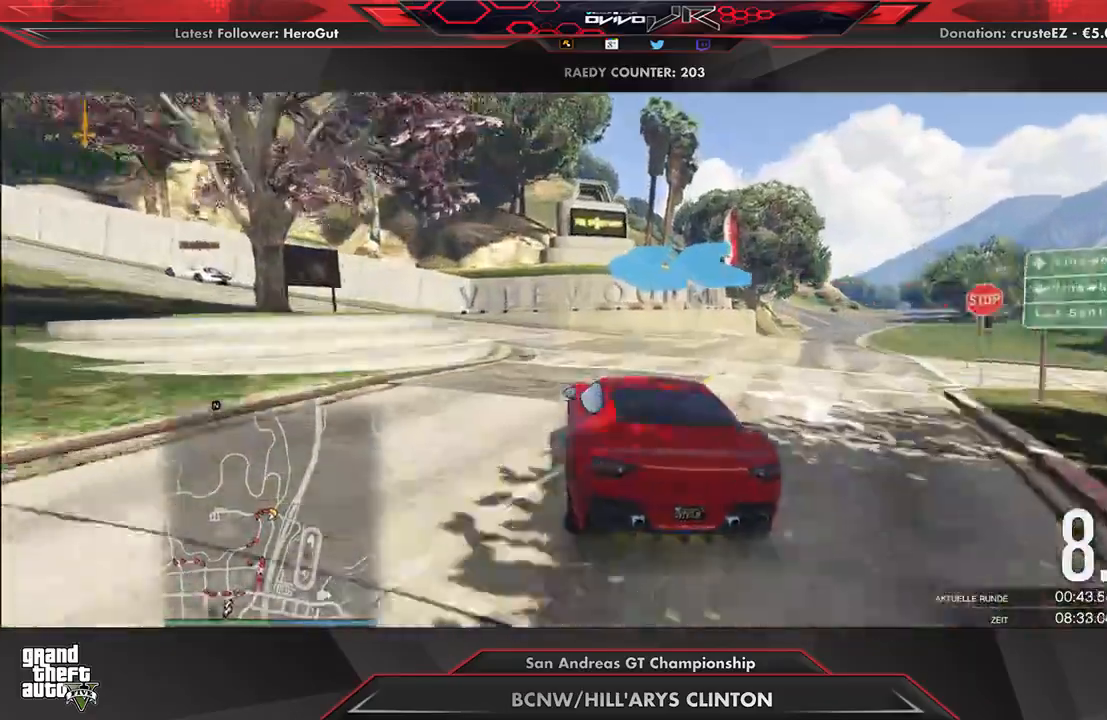
{"buttons": ["R2"], "left_stick": "left", "right_stick": "center", "events": [[125, "R2", "up"], [208, "R2", "down"], [333, "R2", "up"], [354, "R2", "down"]]}
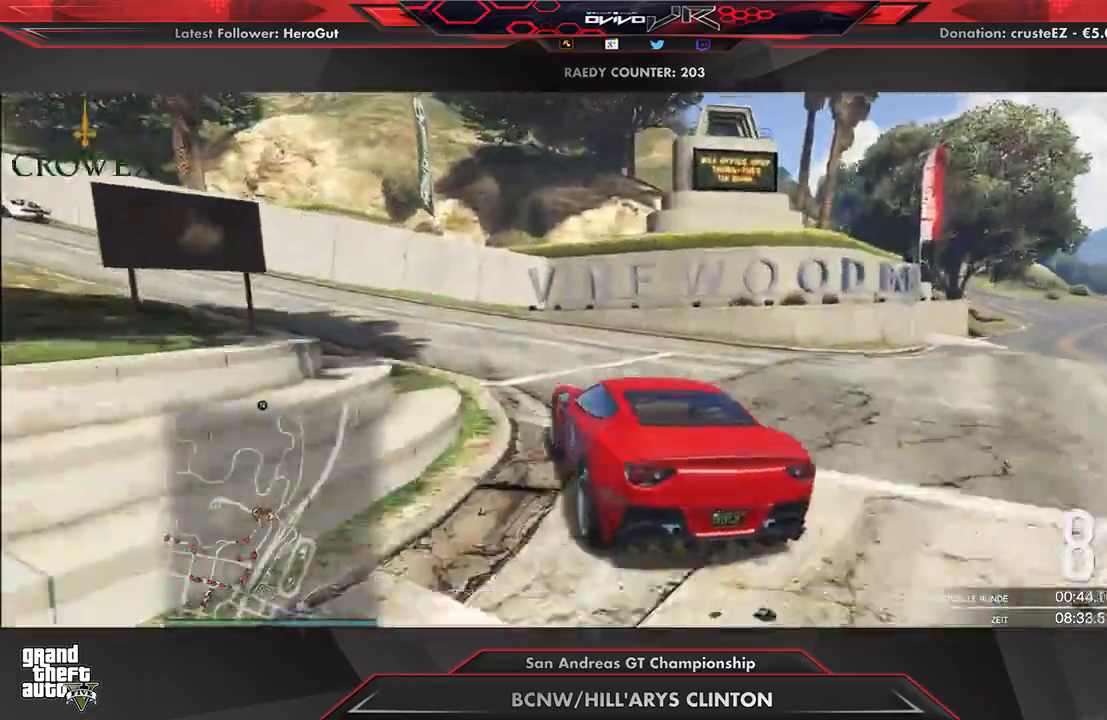
{"buttons": ["R2"], "left_stick": "left", "right_stick": "center", "events": [[21, "left_stick", "center"], [125, "left_stick", "down-left"], [271, "left_stick", "center"], [354, "left_stick", "left"]]}
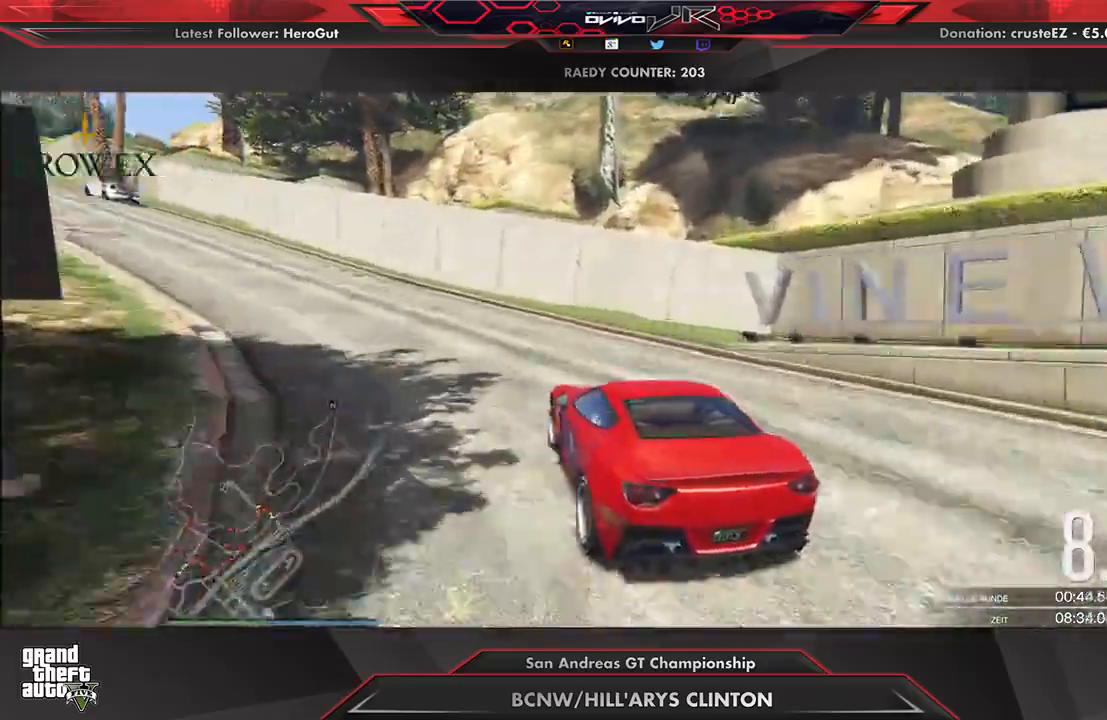
{"buttons": ["R2"], "left_stick": "center", "right_stick": "center", "events": [[354, "left_stick", "down-left"], [479, "left_stick", "center"]]}
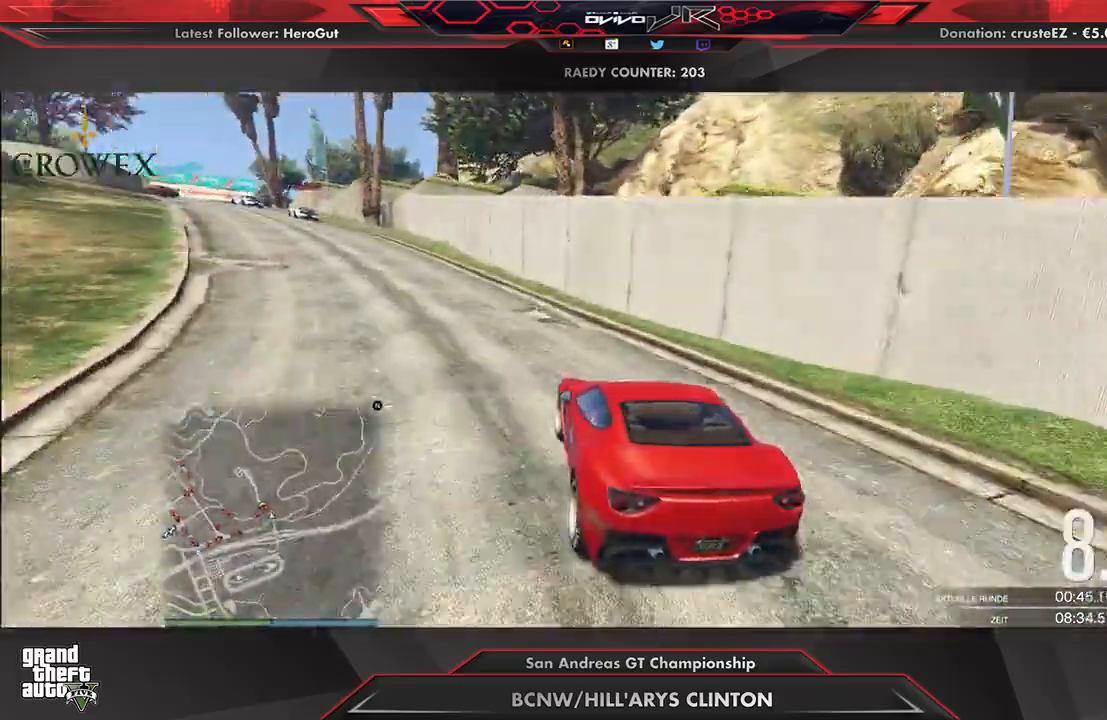
{"buttons": ["R2"], "left_stick": "center", "right_stick": "center", "events": [[125, "left_stick", "left"], [208, "left_stick", "center"], [312, "left_stick", "left"], [438, "left_stick", "center"]]}
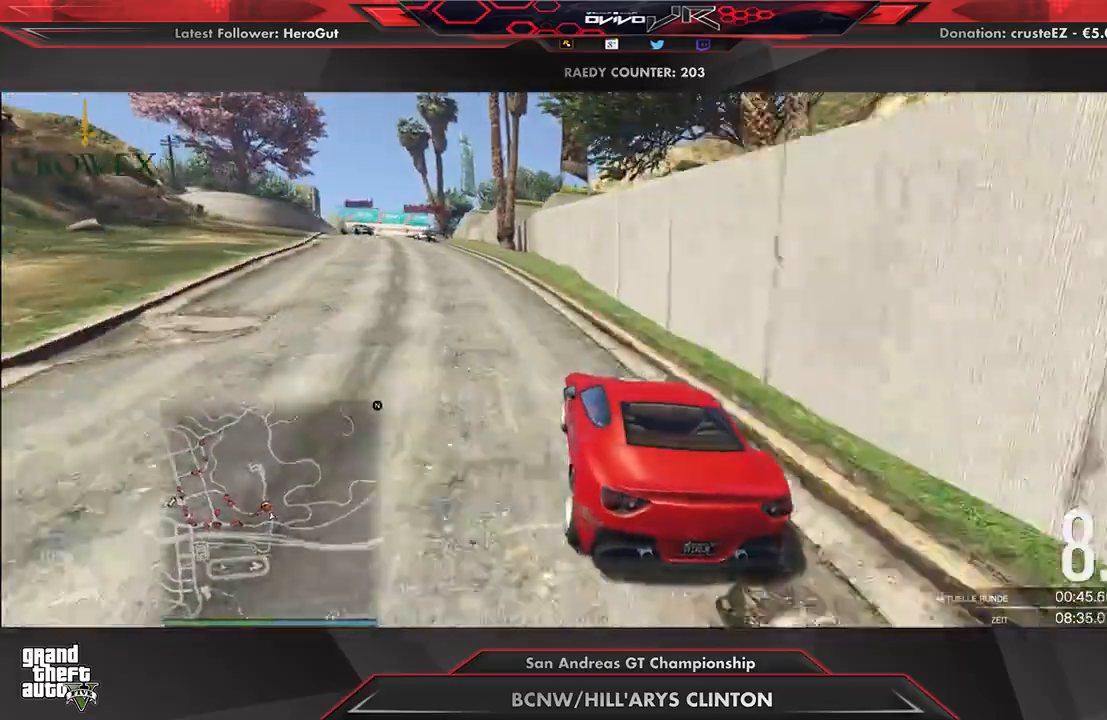
{"buttons": ["R2"], "left_stick": "center", "right_stick": "center", "events": [[21, "left_stick", "left"], [146, "left_stick", "center"]]}
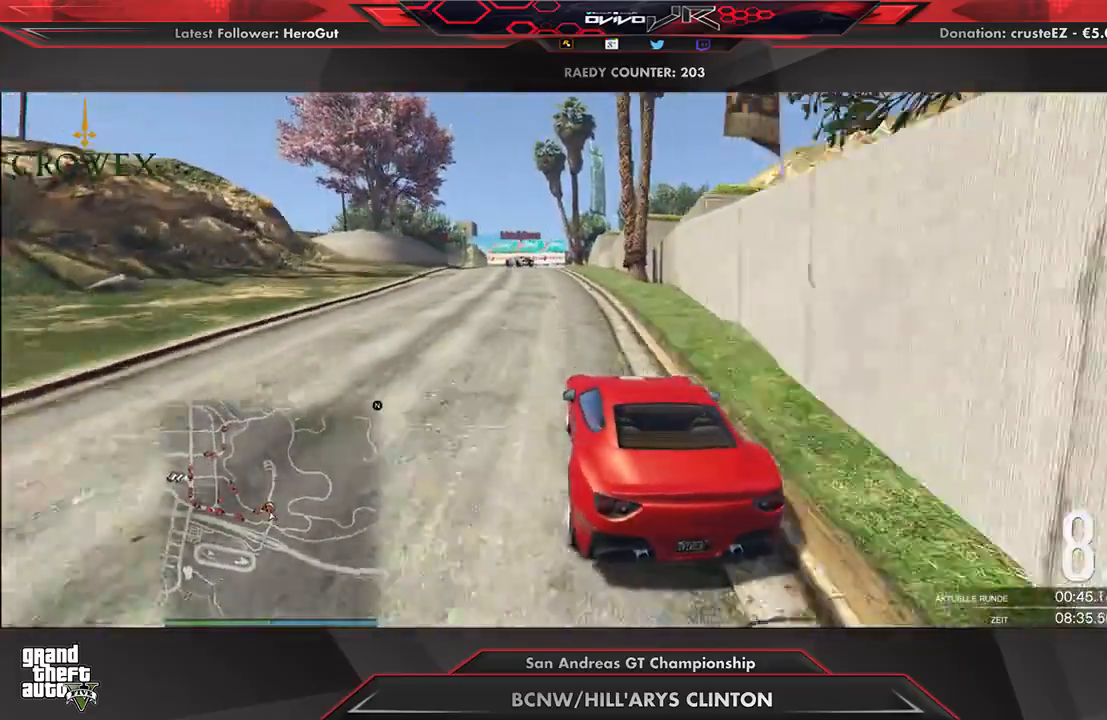
{"buttons": ["R2"], "left_stick": "center", "right_stick": "center", "events": [[167, "left_stick", "up-right"], [250, "left_stick", "center"]]}
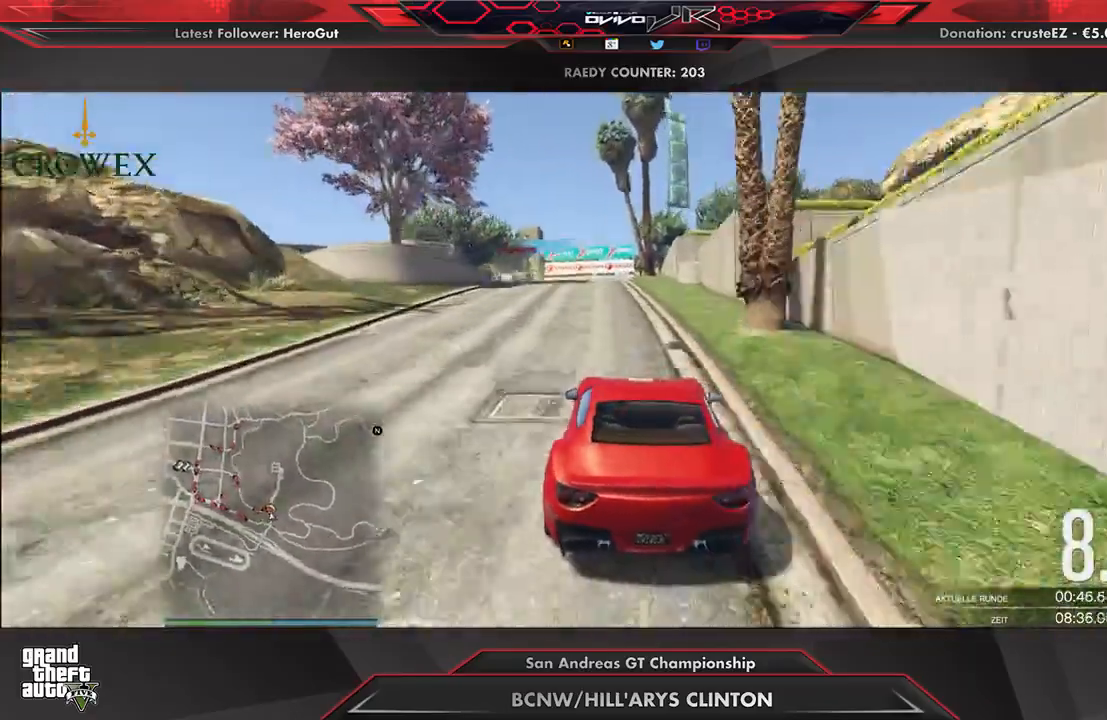
{"buttons": ["L2"], "left_stick": "left", "right_stick": "center", "events": [[208, "left_stick", "down-left"], [292, "left_stick", "center"], [375, "left_stick", "left"], [458, "L2", "down"], [500, "R2", "up"]]}
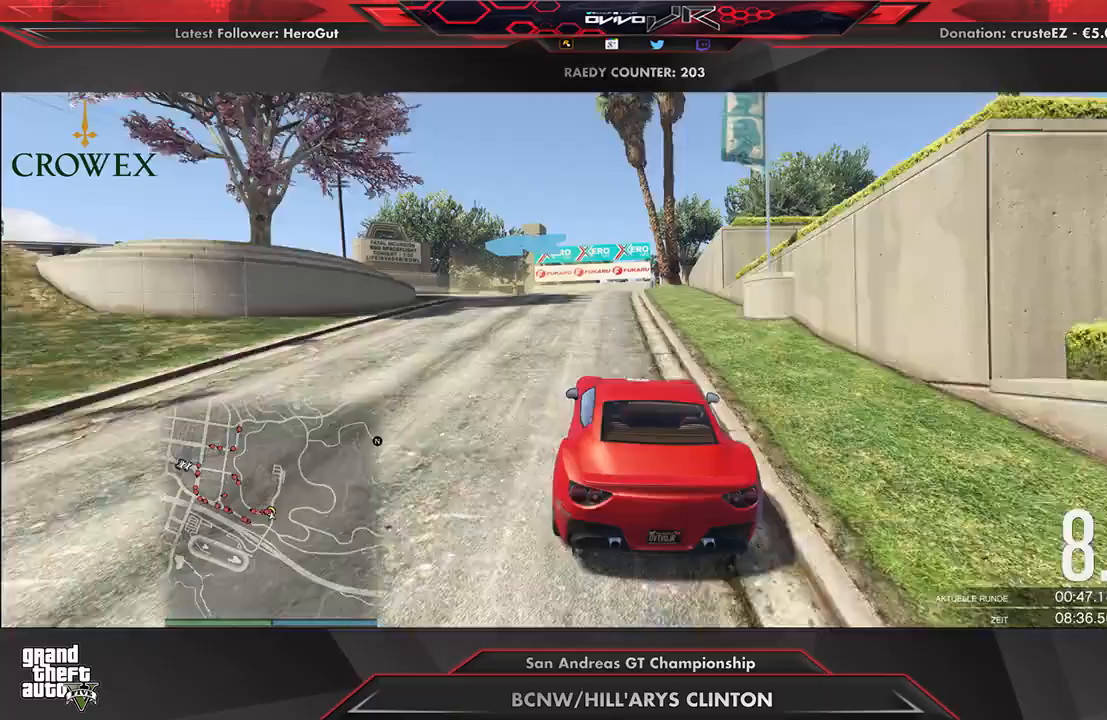
{"buttons": ["L2"], "left_stick": "left", "right_stick": "center", "events": [[229, "L2", "up"], [271, "L2", "down"], [438, "L2", "up"], [500, "L2", "down"]]}
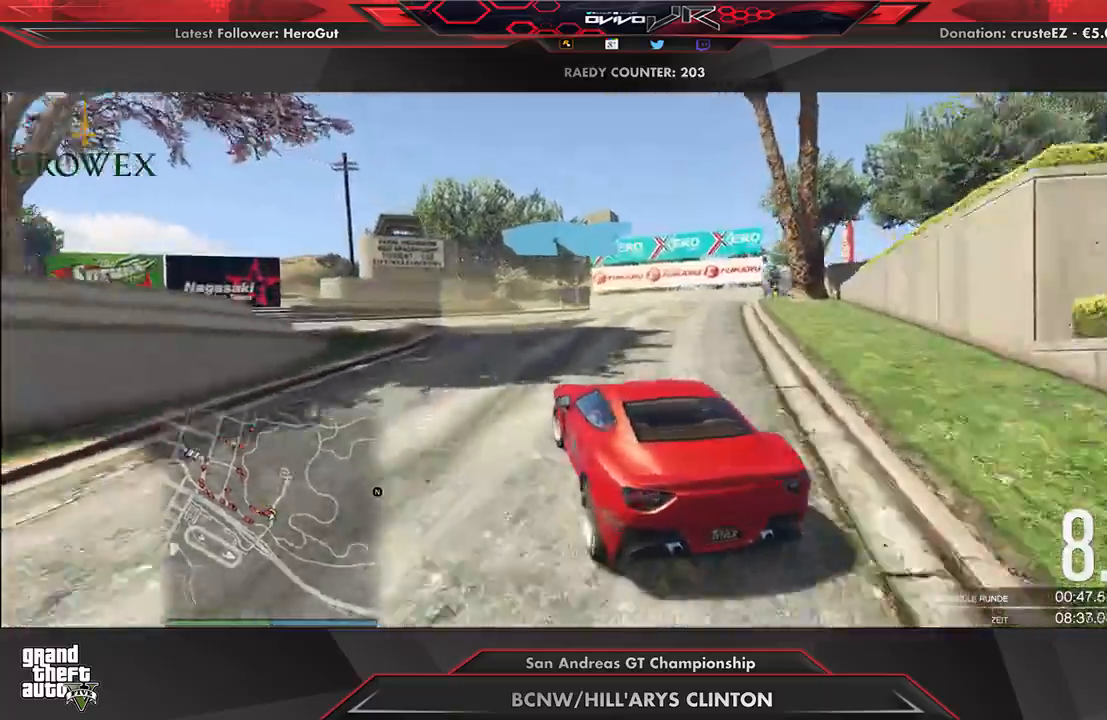
{"buttons": [], "left_stick": "down-left", "right_stick": "center", "events": [[125, "L2", "up"], [188, "left_stick", "down-left"], [333, "R2", "down"], [458, "R2", "up"]]}
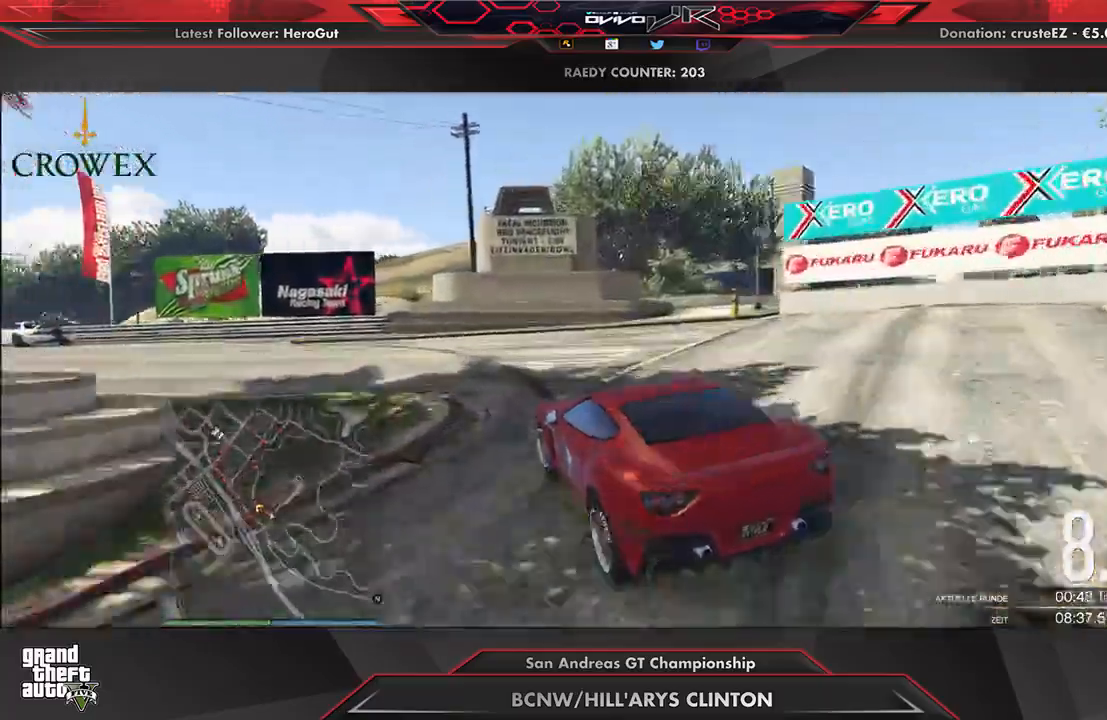
{"buttons": ["R2"], "left_stick": "down-left", "right_stick": "center", "events": [[21, "R2", "down"], [146, "R2", "up"], [146, "left_stick", "center"], [188, "R2", "down"], [229, "left_stick", "left"], [396, "left_stick", "center"], [479, "left_stick", "down-left"]]}
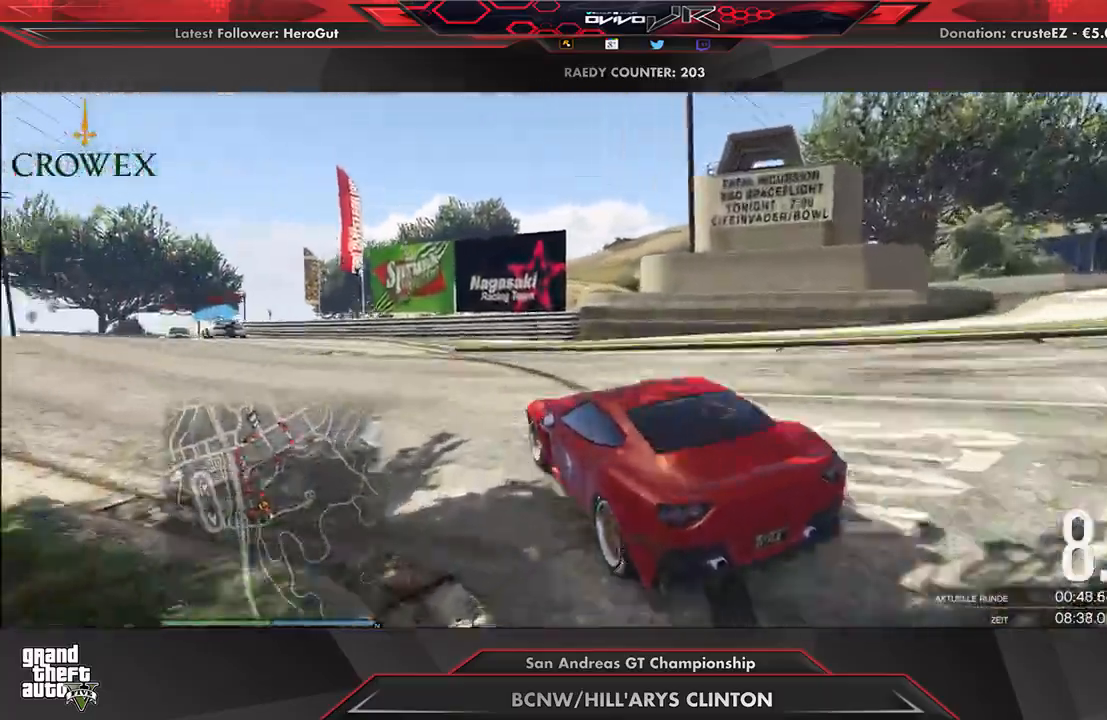
{"buttons": ["R2"], "left_stick": "center", "right_stick": "center", "events": [[146, "left_stick", "center"], [271, "left_stick", "down-left"], [417, "left_stick", "center"]]}
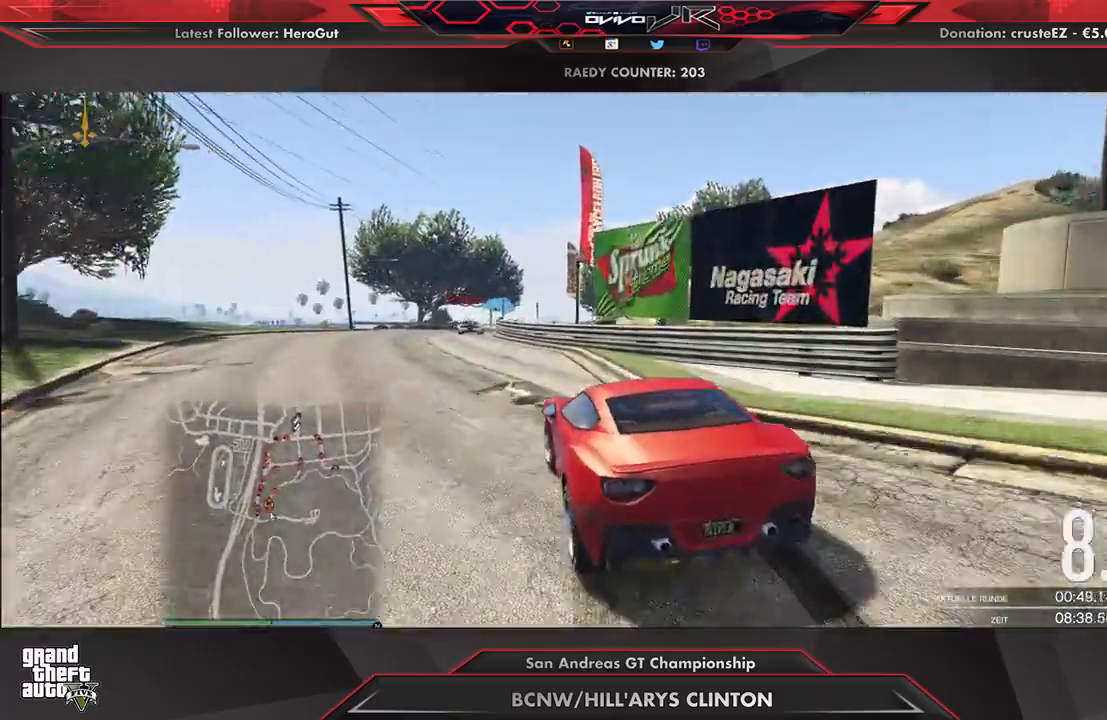
{"buttons": ["R2"], "left_stick": "center", "right_stick": "center", "events": [[83, "left_stick", "down-left"], [188, "left_stick", "center"]]}
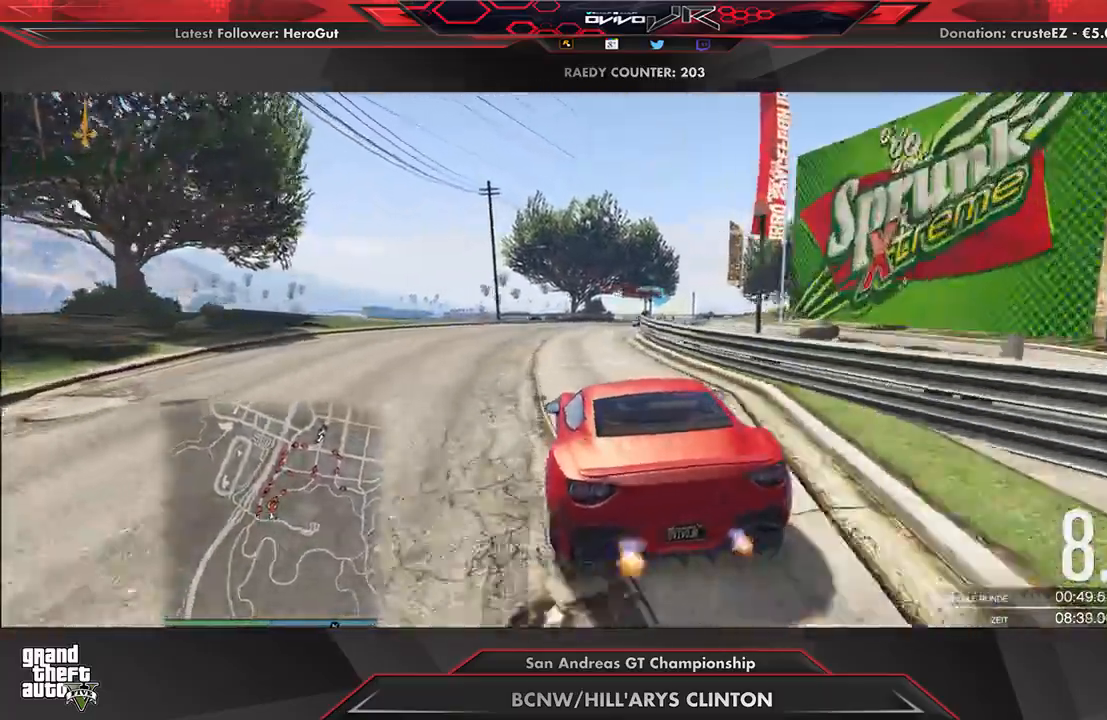
{"buttons": ["R2"], "left_stick": "center", "right_stick": "center", "events": [[42, "left_stick", "right"], [104, "left_stick", "center"], [167, "A", "down"], [167, "R2", "up"], [208, "R2", "down"], [271, "A", "up"]]}
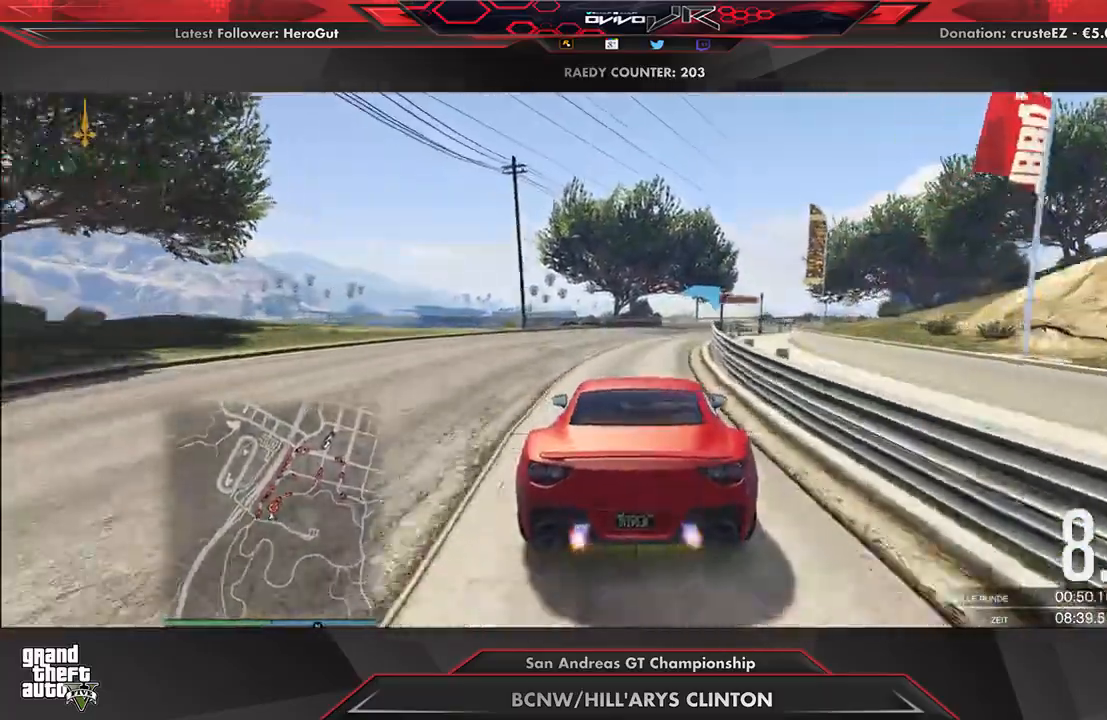
{"buttons": ["R2"], "left_stick": "center", "right_stick": "center", "events": [[62, "left_stick", "right"], [167, "left_stick", "center"]]}
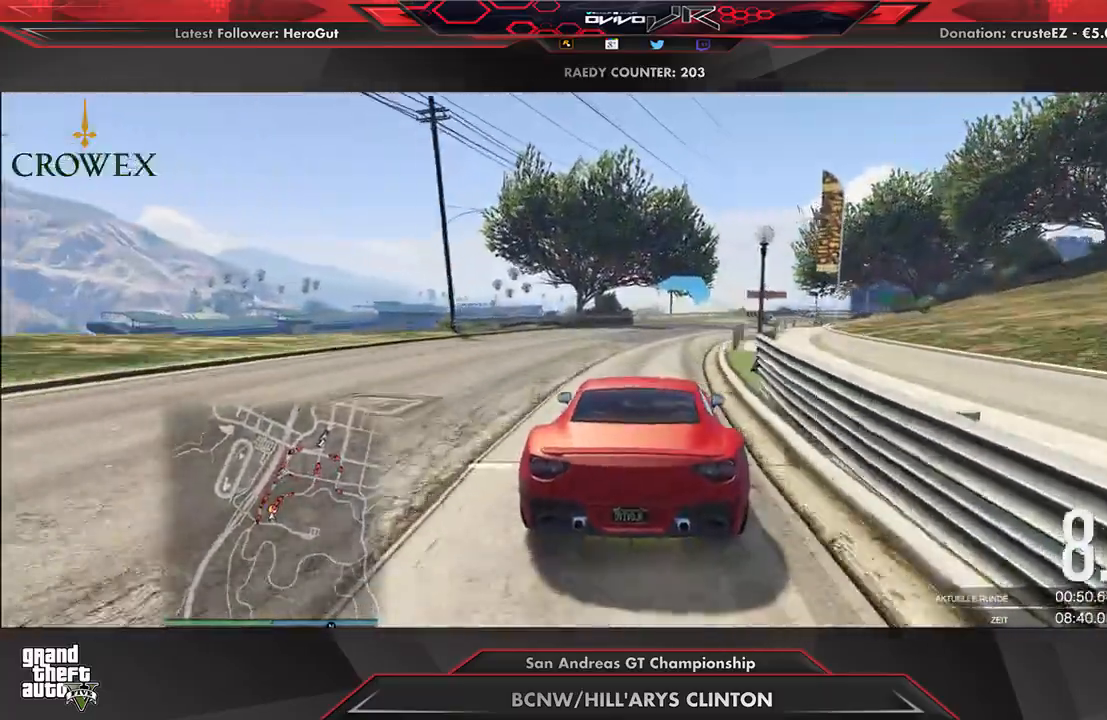
{"buttons": ["R2"], "left_stick": "center", "right_stick": "center", "events": []}
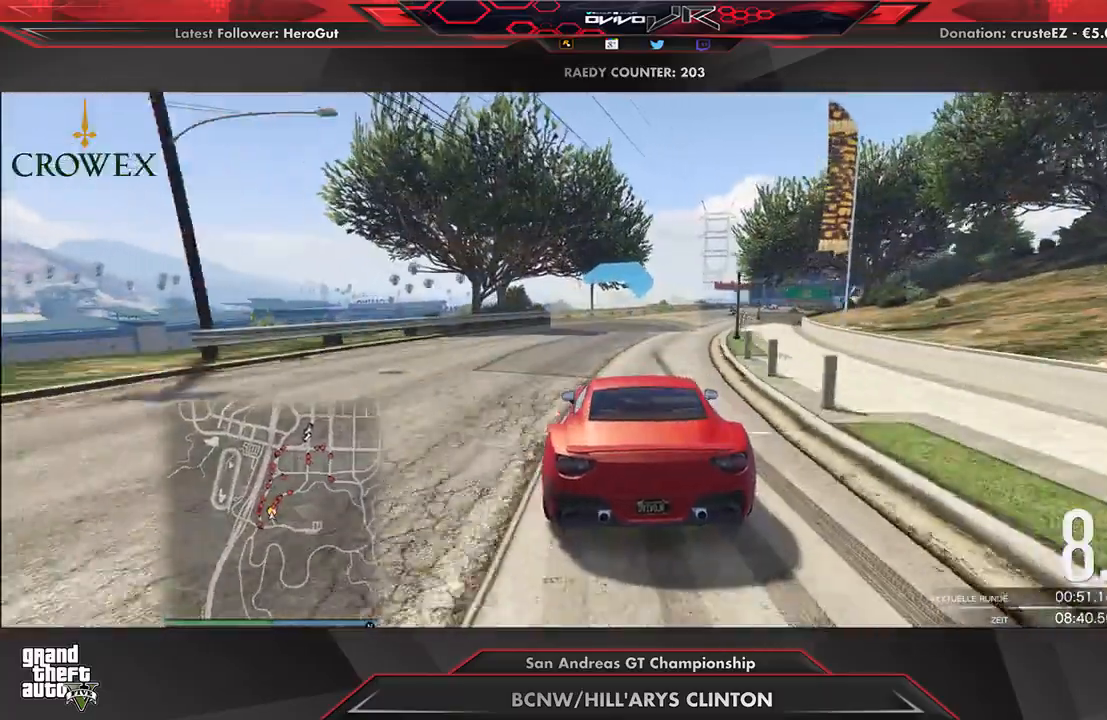
{"buttons": ["R2"], "left_stick": "center", "right_stick": "center", "events": [[62, "left_stick", "right"], [125, "left_stick", "center"], [354, "left_stick", "right"], [417, "left_stick", "center"]]}
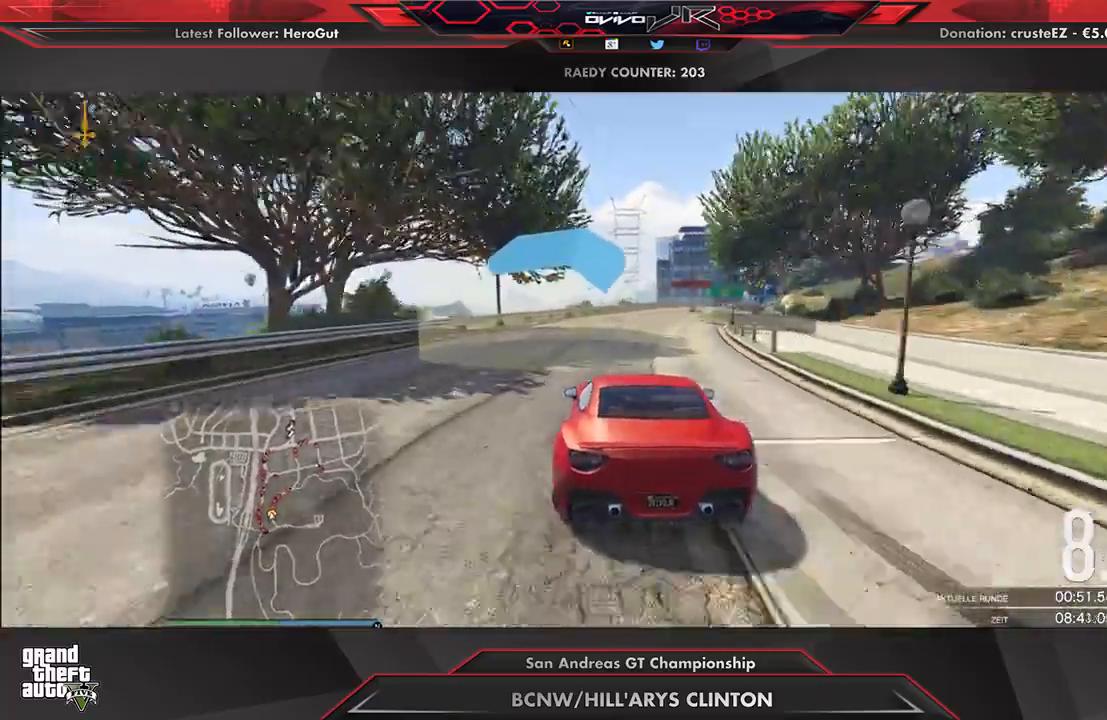
{"buttons": ["R2"], "left_stick": "right", "right_stick": "center", "events": [[21, "left_stick", "right"], [83, "left_stick", "center"], [250, "left_stick", "up-right"], [312, "left_stick", "center"], [479, "left_stick", "right"]]}
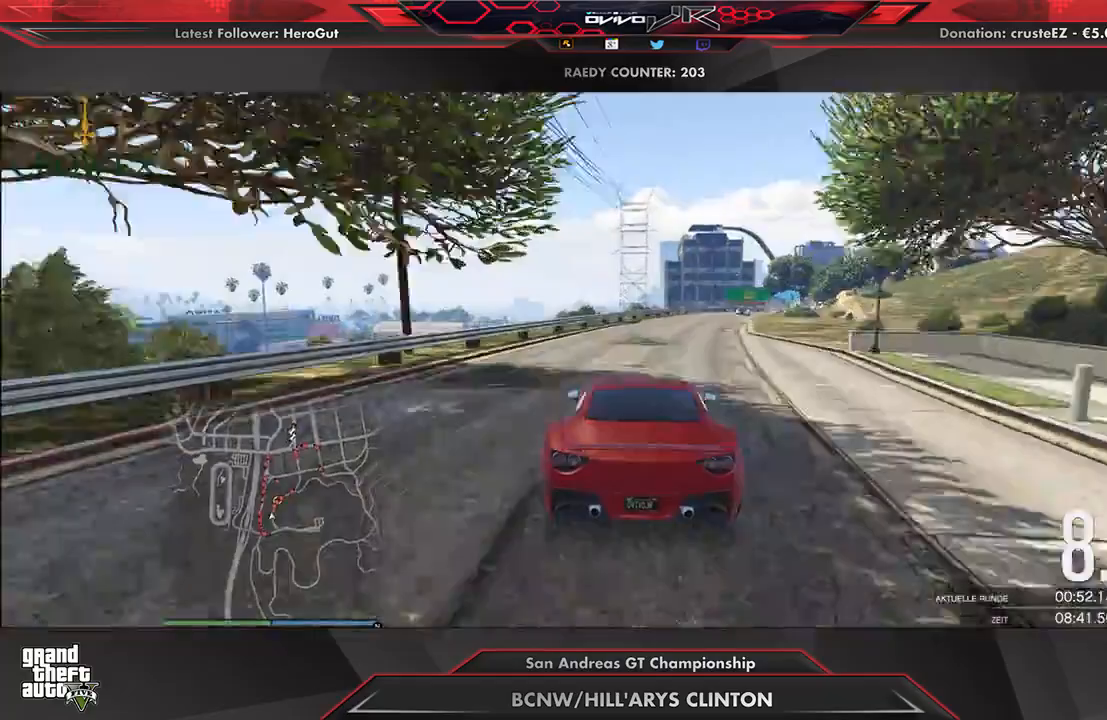
{"buttons": ["R2"], "left_stick": "center", "right_stick": "center", "events": [[42, "left_stick", "center"], [188, "left_stick", "right"], [250, "R2", "up"], [271, "R2", "down"], [271, "left_stick", "center"], [417, "left_stick", "right"], [500, "left_stick", "center"]]}
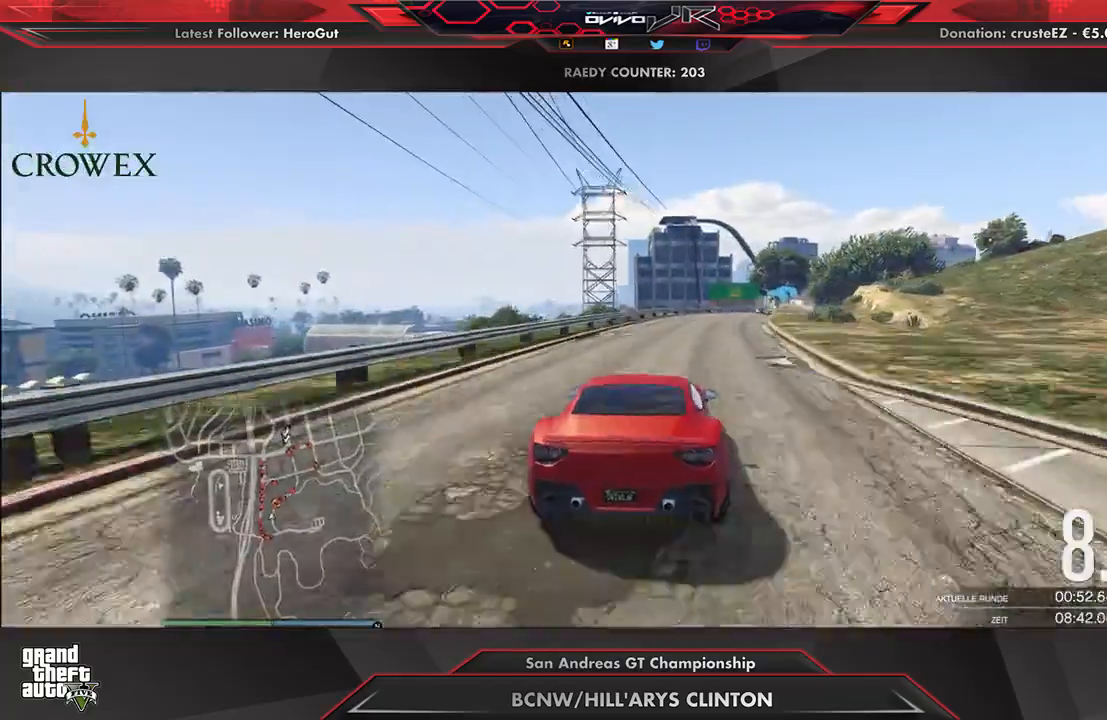
{"buttons": ["R2"], "left_stick": "right", "right_stick": "center", "events": [[250, "left_stick", "right"], [312, "left_stick", "center"], [479, "left_stick", "right"]]}
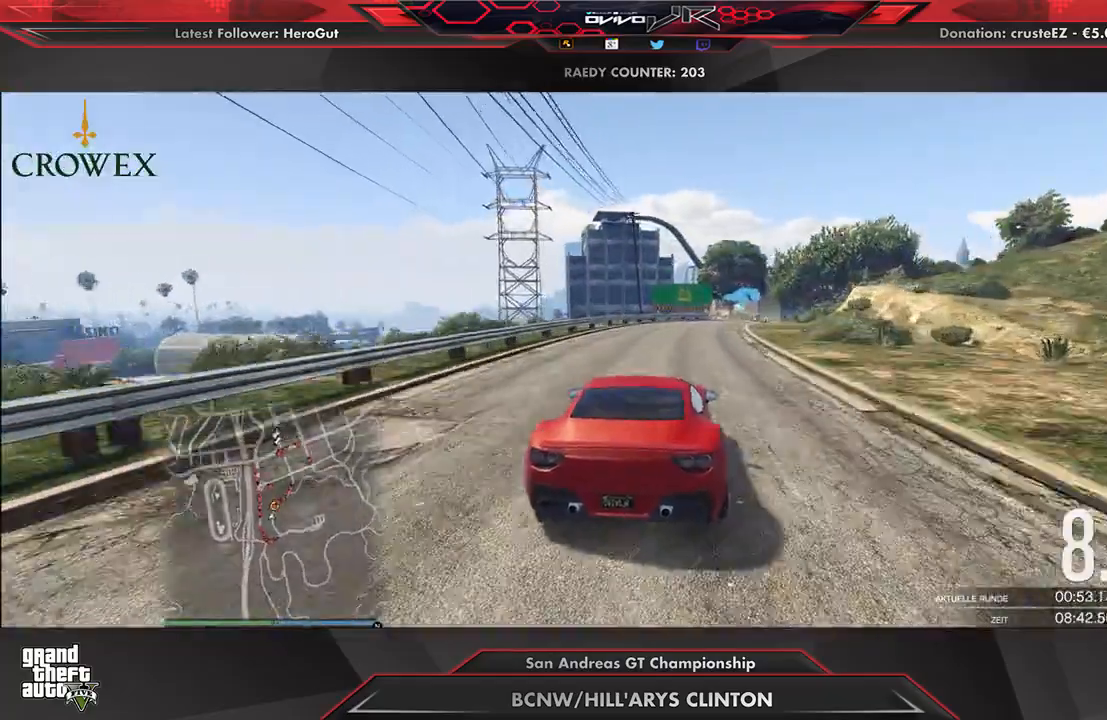
{"buttons": ["R2"], "left_stick": "center", "right_stick": "center", "events": [[42, "left_stick", "center"], [167, "left_stick", "right"], [229, "left_stick", "center"]]}
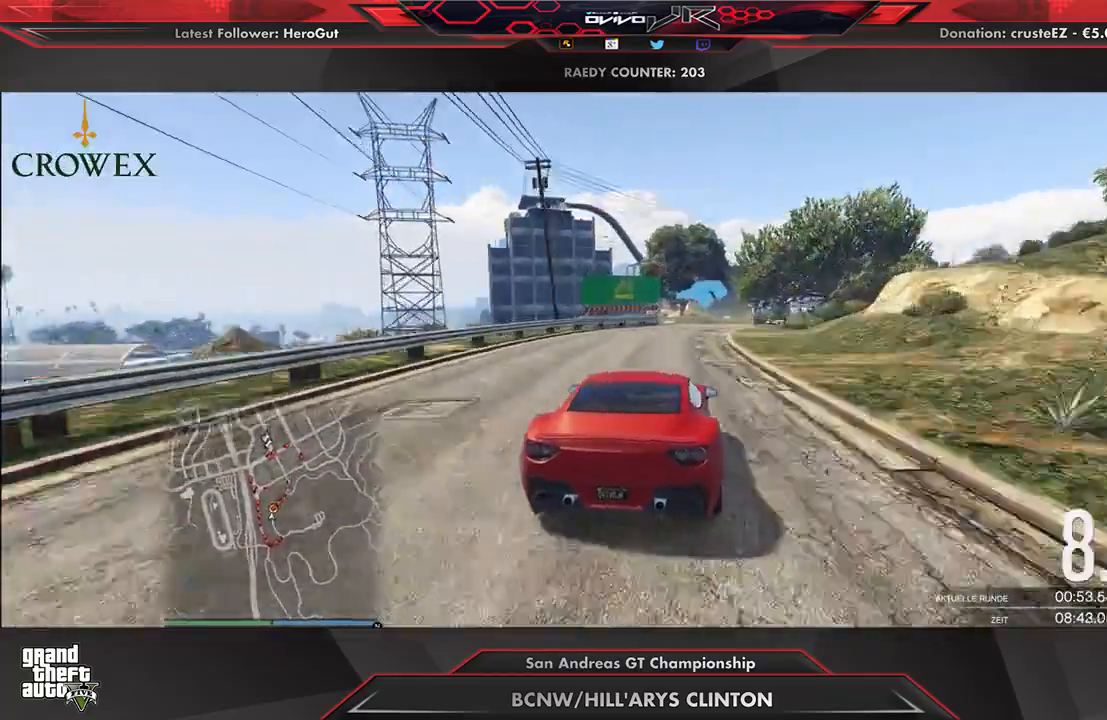
{"buttons": ["R2"], "left_stick": "right", "right_stick": "center", "events": [[104, "left_stick", "right"], [229, "left_stick", "center"], [438, "left_stick", "right"]]}
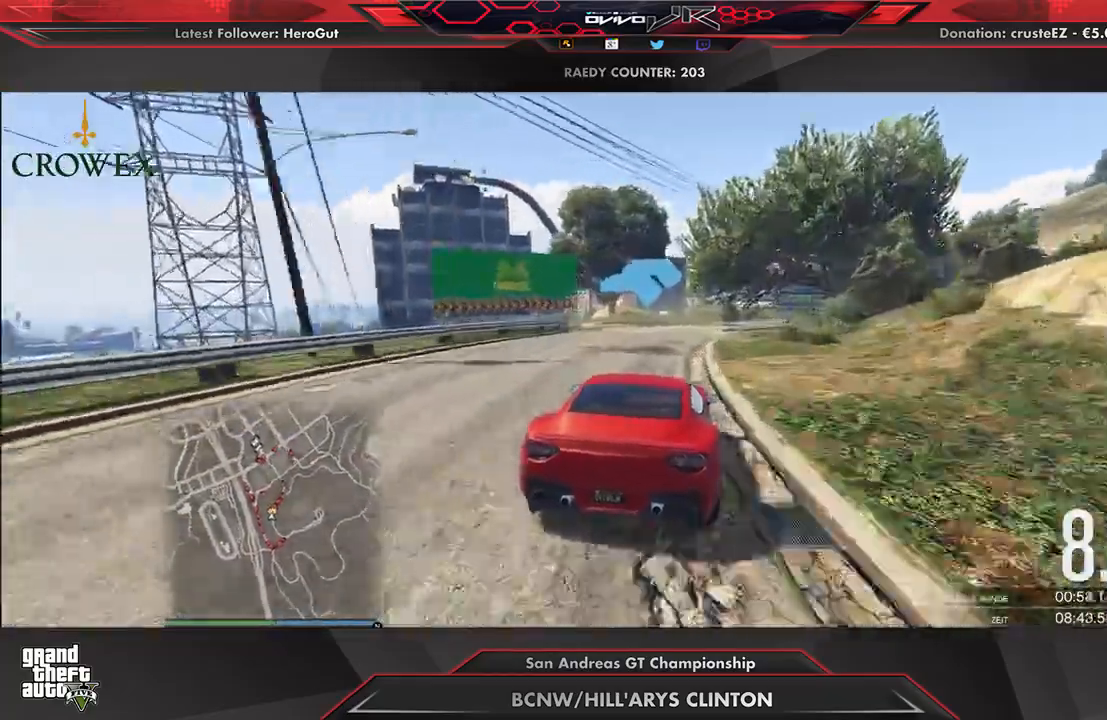
{"buttons": ["R2"], "left_stick": "center", "right_stick": "center", "events": [[21, "left_stick", "center"], [229, "left_stick", "right"], [292, "left_stick", "center"], [396, "left_stick", "right"], [500, "left_stick", "center"]]}
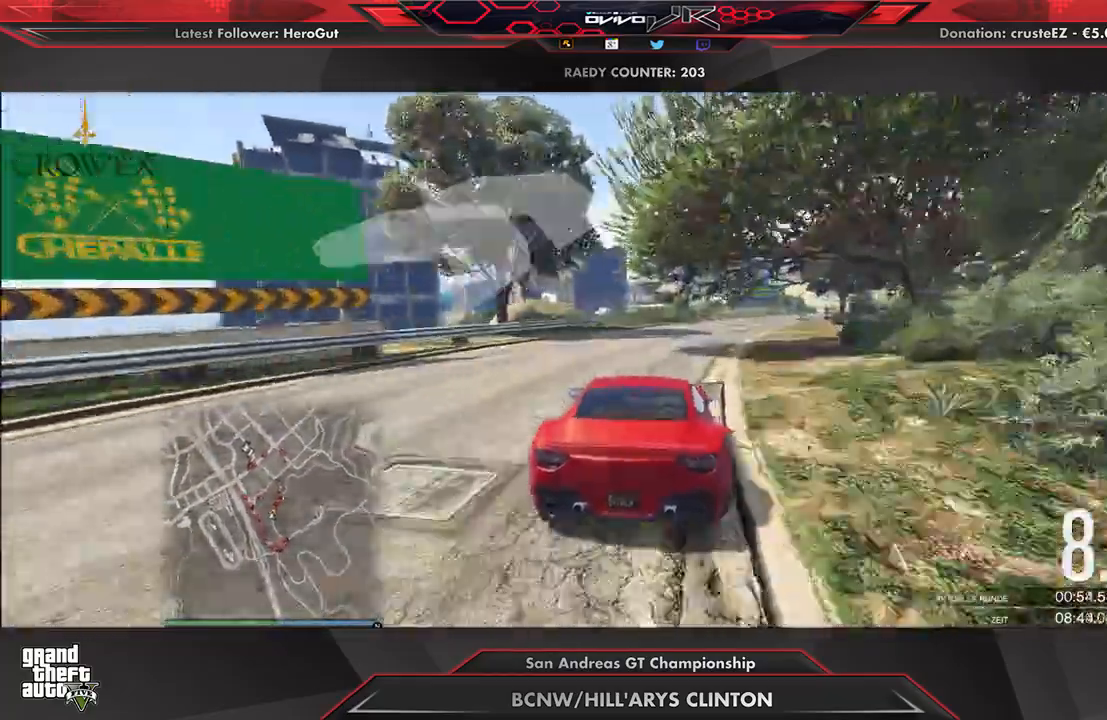
{"buttons": ["R2"], "left_stick": "right", "right_stick": "center", "events": [[125, "left_stick", "right"], [229, "left_stick", "center"], [312, "left_stick", "right"]]}
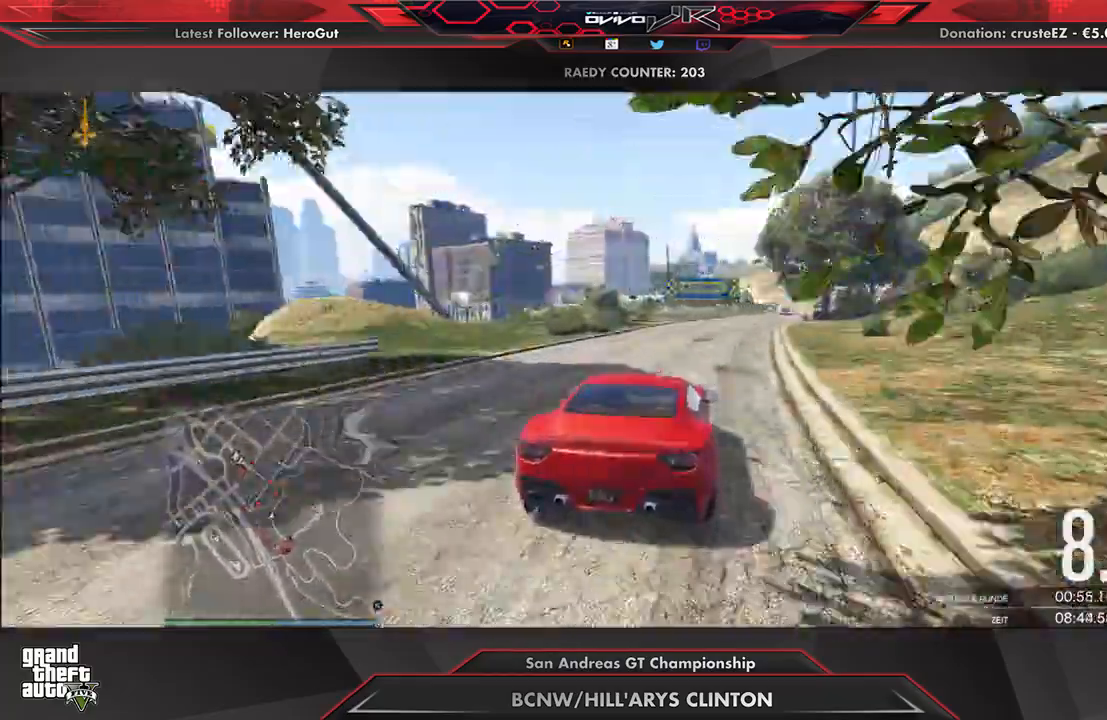
{"buttons": ["R2"], "left_stick": "center", "right_stick": "center", "events": [[188, "left_stick", "center"], [292, "left_stick", "right"], [354, "left_stick", "center"]]}
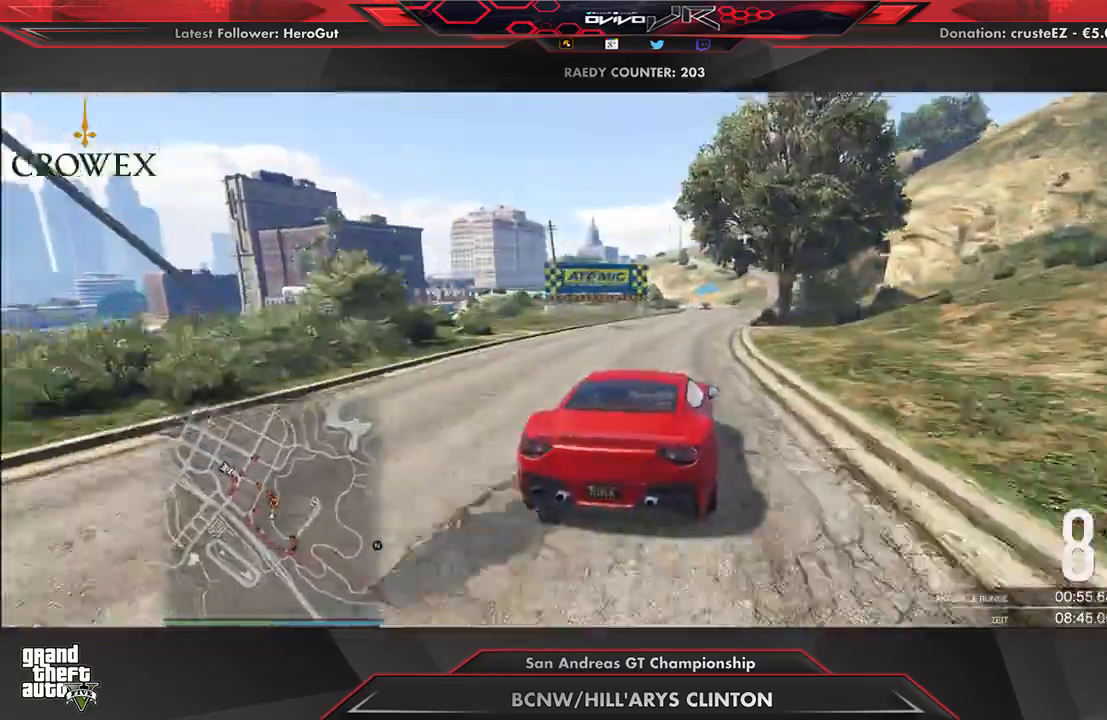
{"buttons": ["R2"], "left_stick": "center", "right_stick": "center", "events": []}
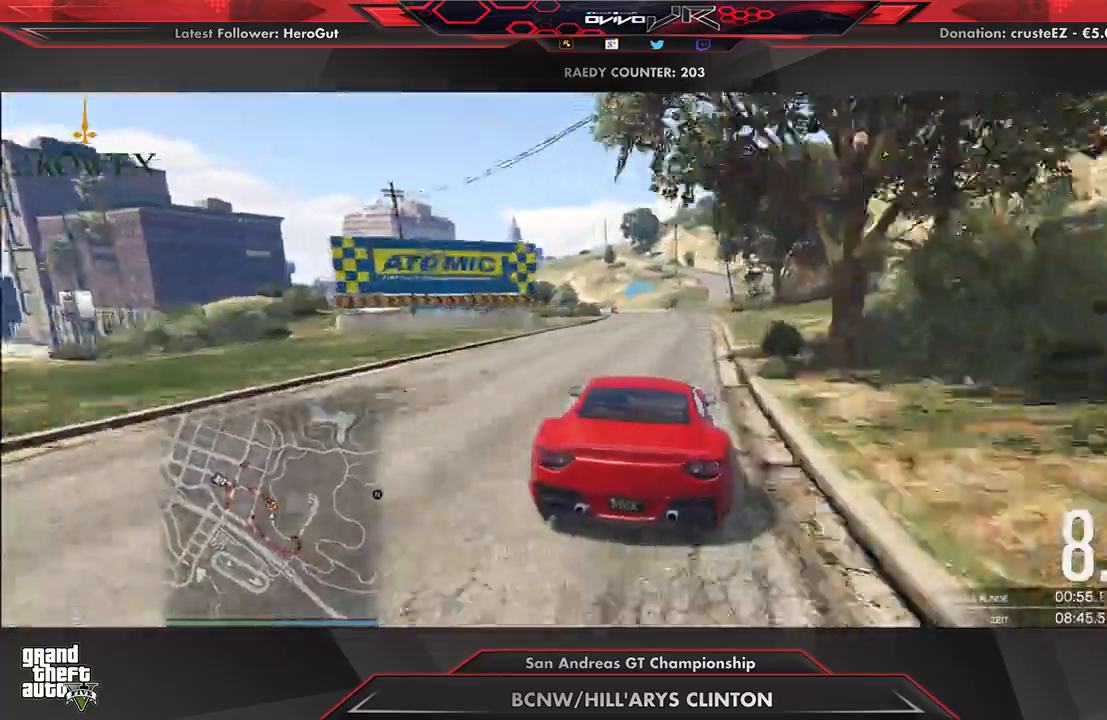
{"buttons": ["R2"], "left_stick": "center", "right_stick": "center", "events": [[42, "left_stick", "down-left"], [104, "left_stick", "center"], [271, "left_stick", "down-left"], [479, "left_stick", "center"]]}
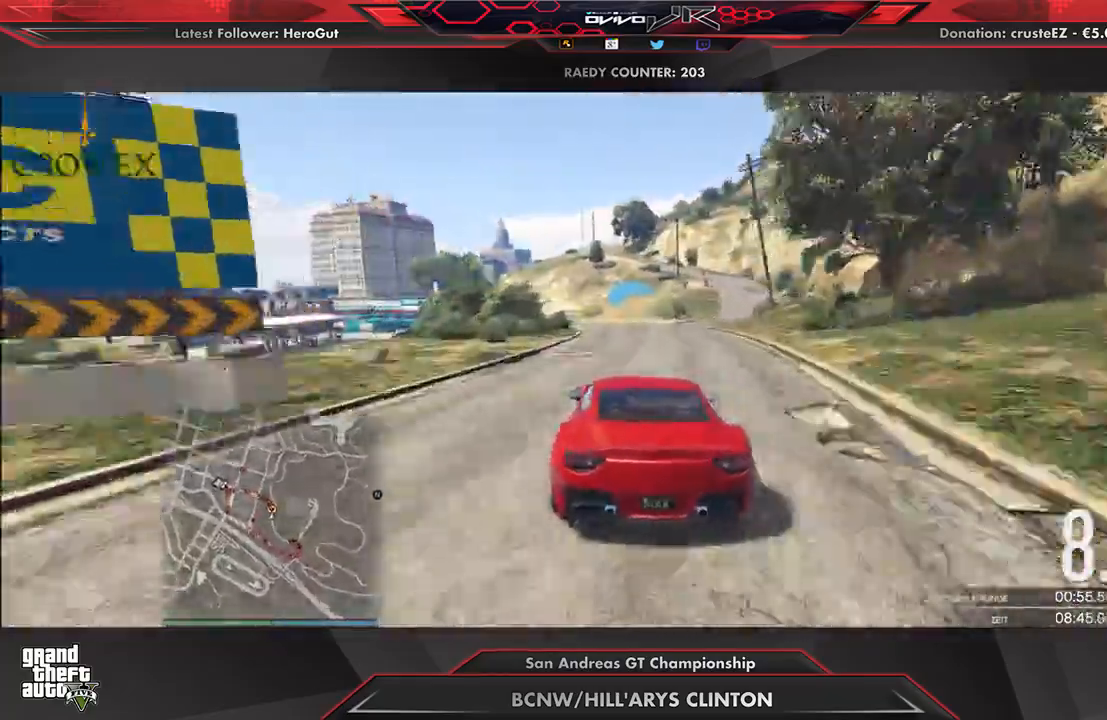
{"buttons": ["R2"], "left_stick": "center", "right_stick": "center", "events": [[42, "left_stick", "down-left"], [146, "left_stick", "center"], [292, "left_stick", "left"], [417, "left_stick", "center"]]}